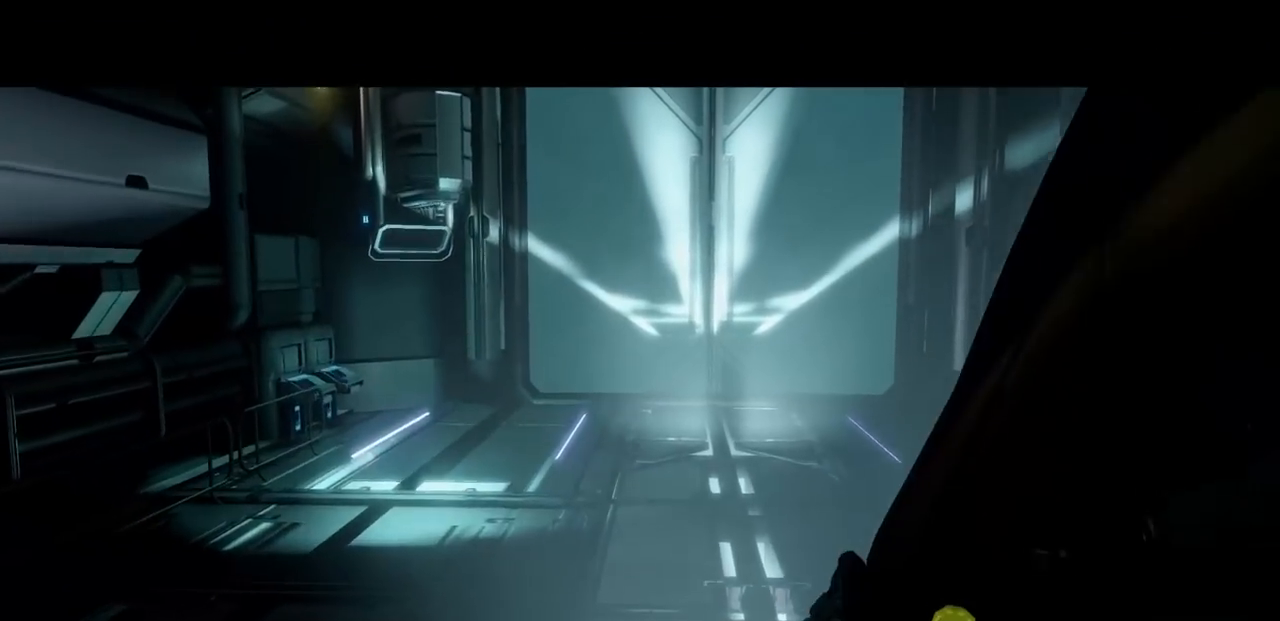
Gameplay with a controller (Xbox layout); each line is a JSON object with the inputs held at the frame after it. "events" lists button and stick changes between this image and that frame as [ms after this image, input, new state], when the widget could be followed in between. Not read: DPAD_RIGHT DPAD_UP L3 R3 X Y.
{"buttons": [], "left_stick": "up", "right_stick": "center", "events": []}
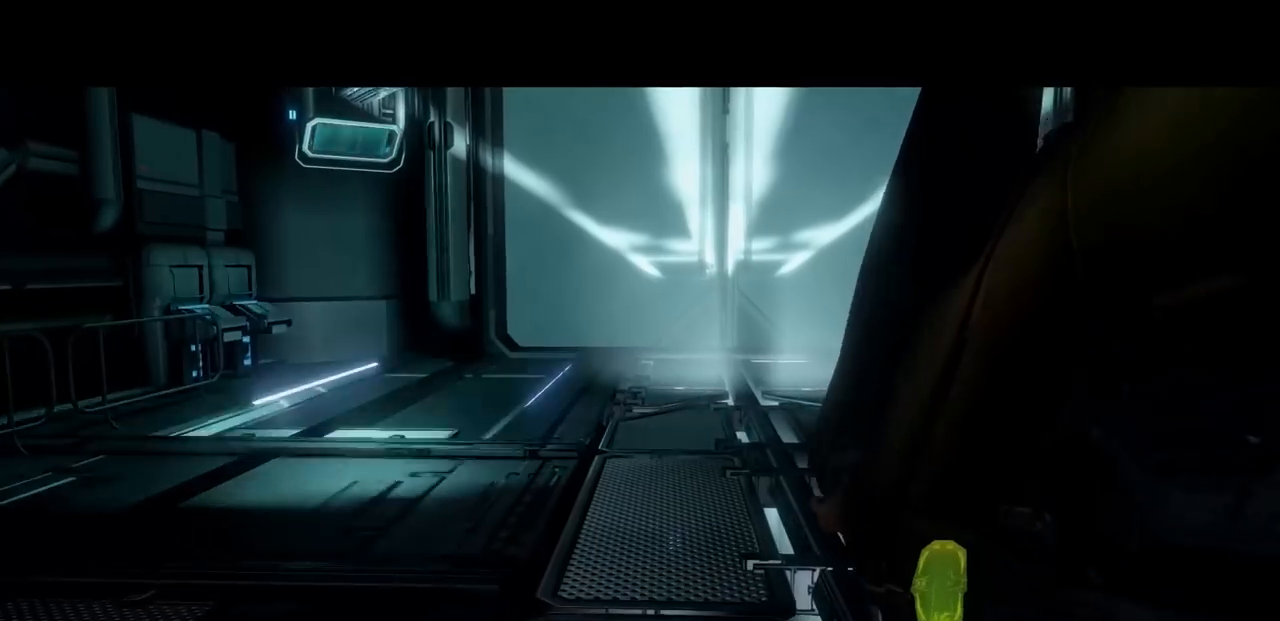
{"buttons": [], "left_stick": "up", "right_stick": "center", "events": [[167, "A", "down"], [167, "right_stick", "down"], [284, "A", "up"], [301, "right_stick", "center"]]}
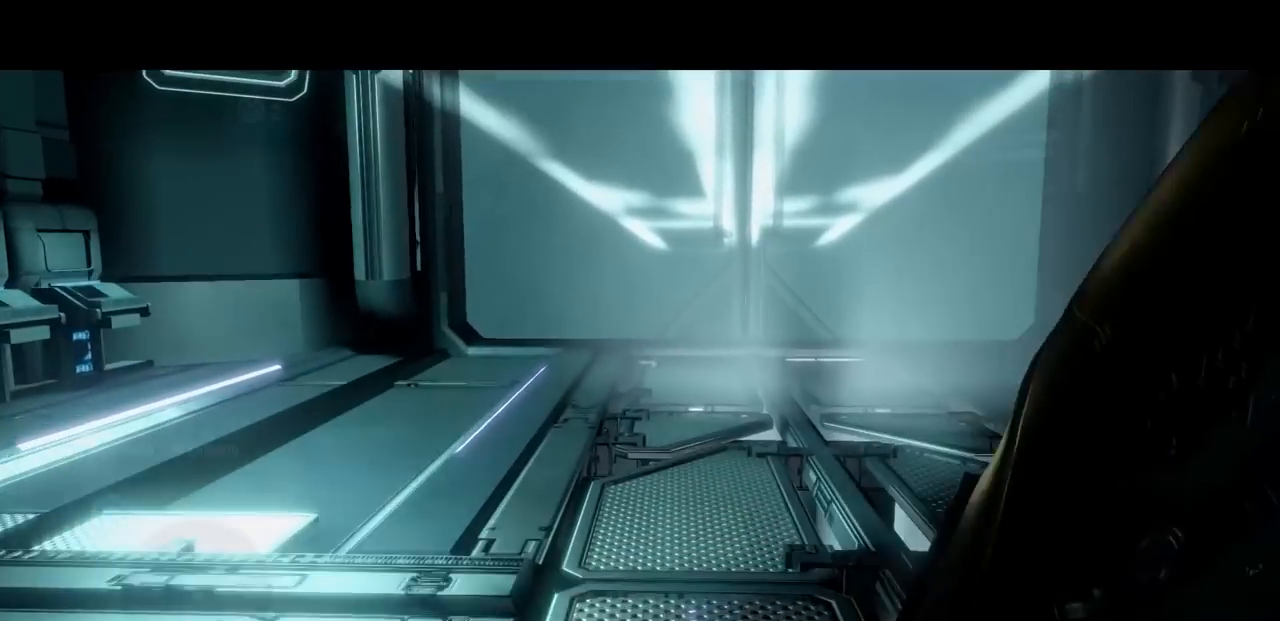
{"buttons": ["B"], "left_stick": "up", "right_stick": "center"}
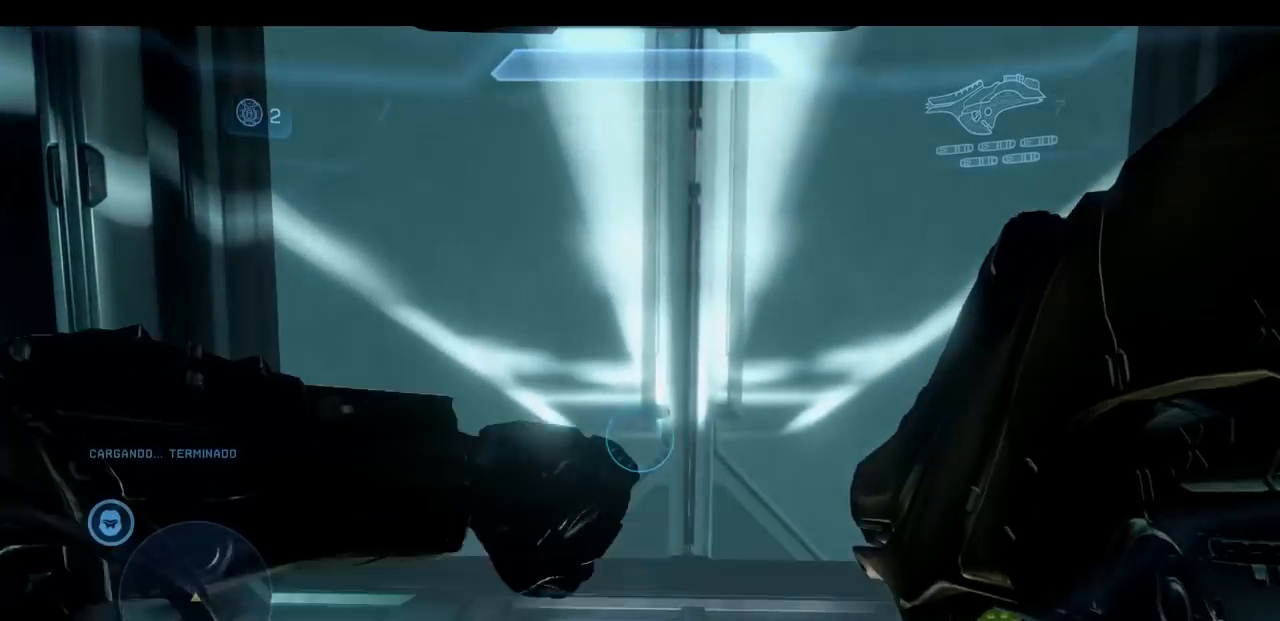
{"buttons": [], "left_stick": "up", "right_stick": "center", "events": [[16, "B", "up"], [116, "left_stick", "center"], [333, "left_stick", "up"]]}
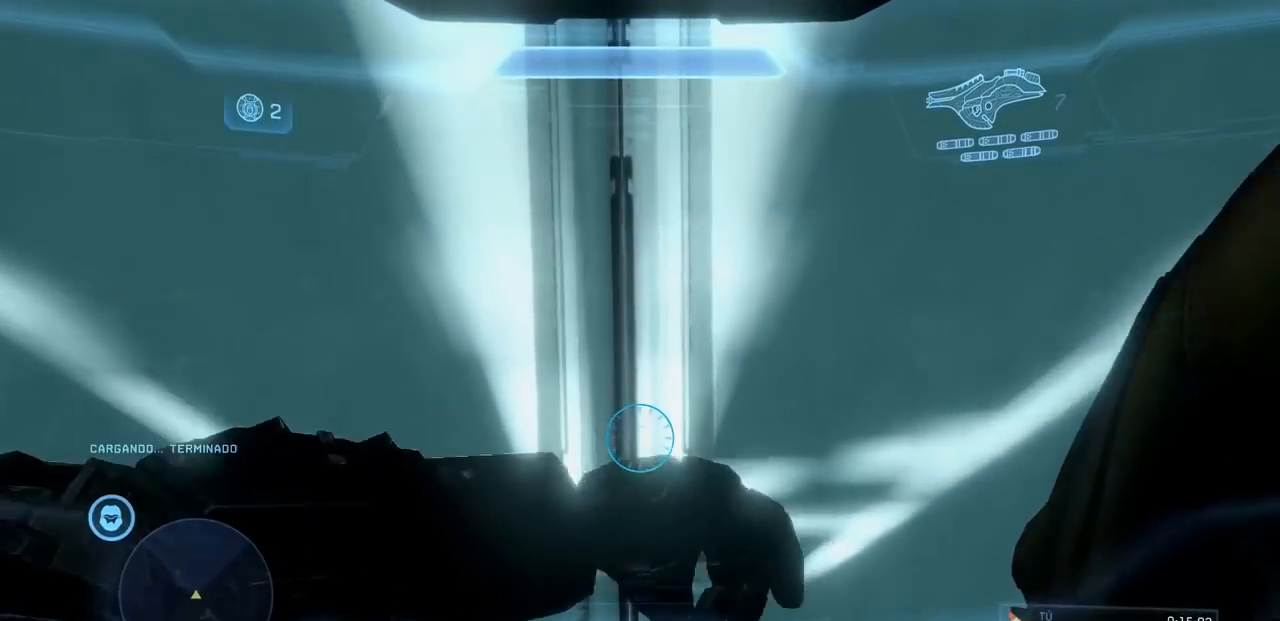
{"buttons": [], "left_stick": "up", "right_stick": "center", "events": [[184, "right_stick", "down-left"], [284, "right_stick", "center"]]}
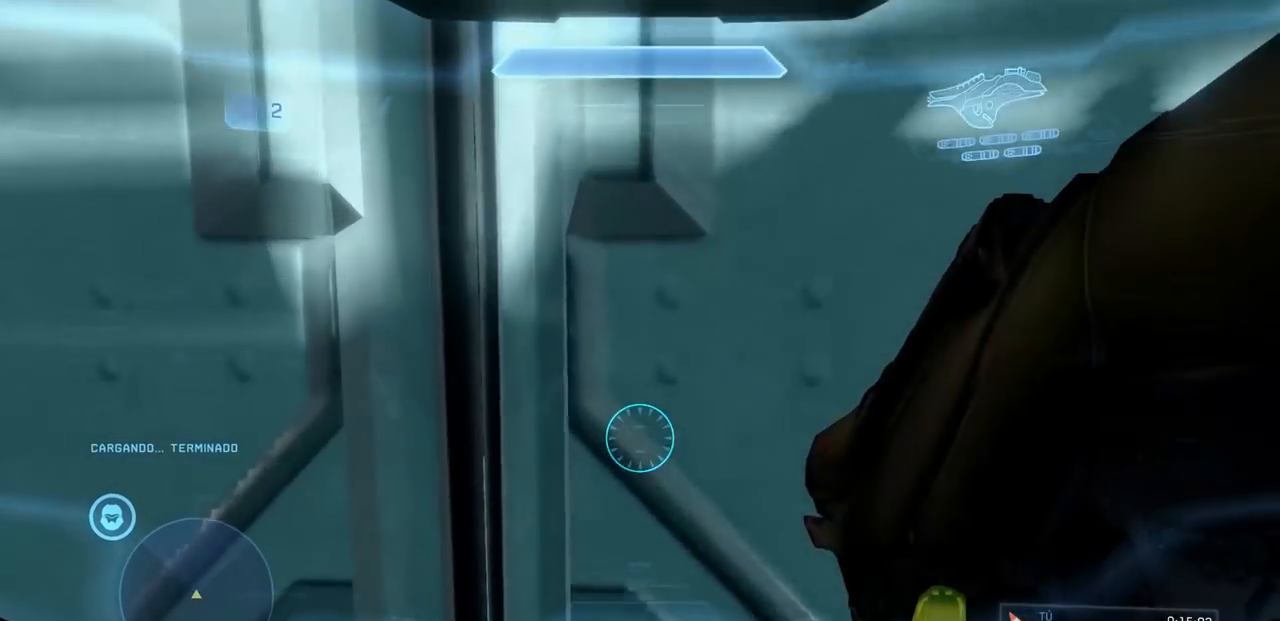
{"buttons": [], "left_stick": "center", "right_stick": "center", "events": [[116, "B", "down"], [250, "B", "up"], [417, "left_stick", "center"]]}
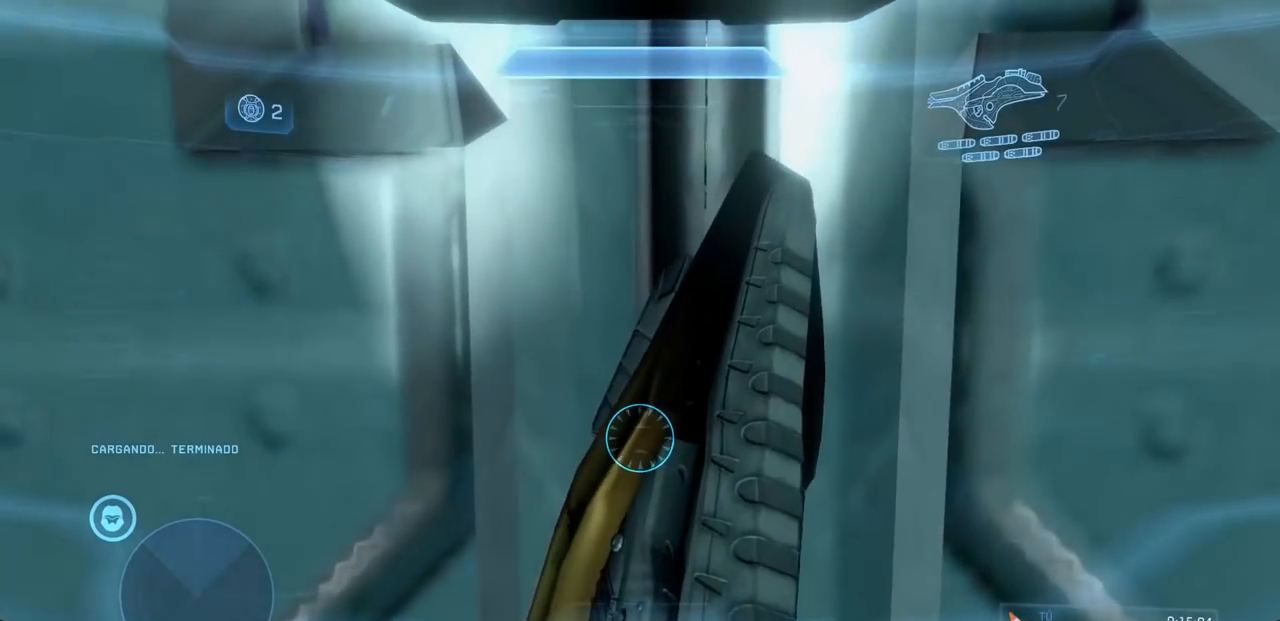
{"buttons": [], "left_stick": "center", "right_stick": "center", "events": []}
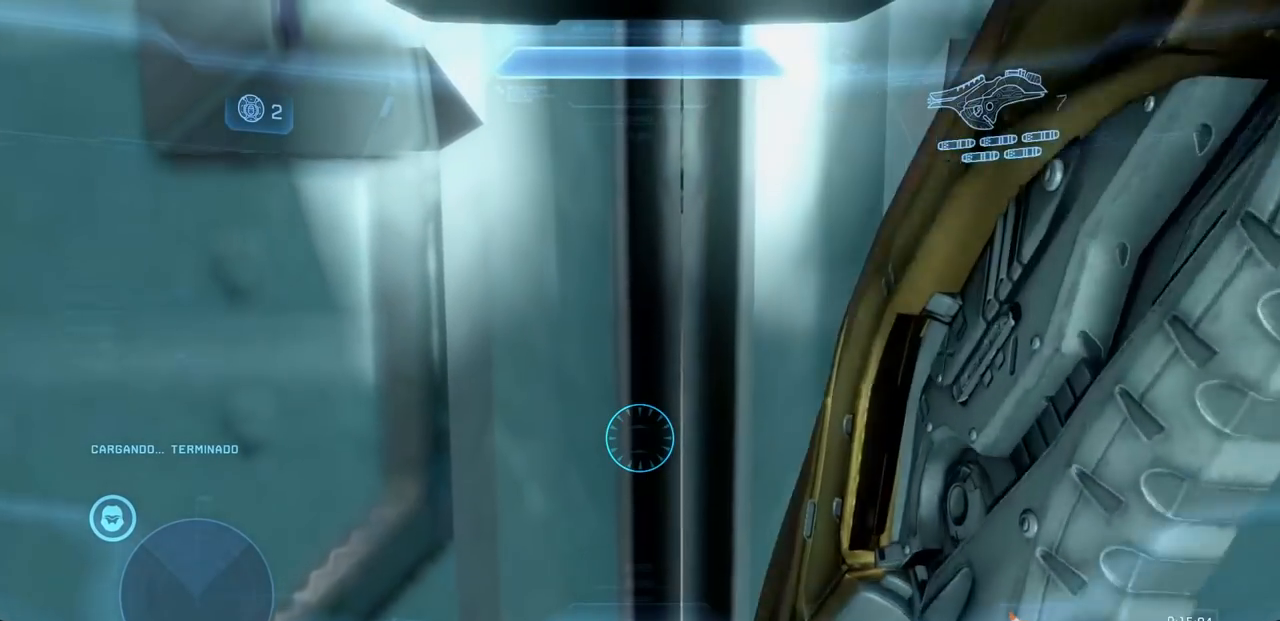
{"buttons": [], "left_stick": "center", "right_stick": "center", "events": []}
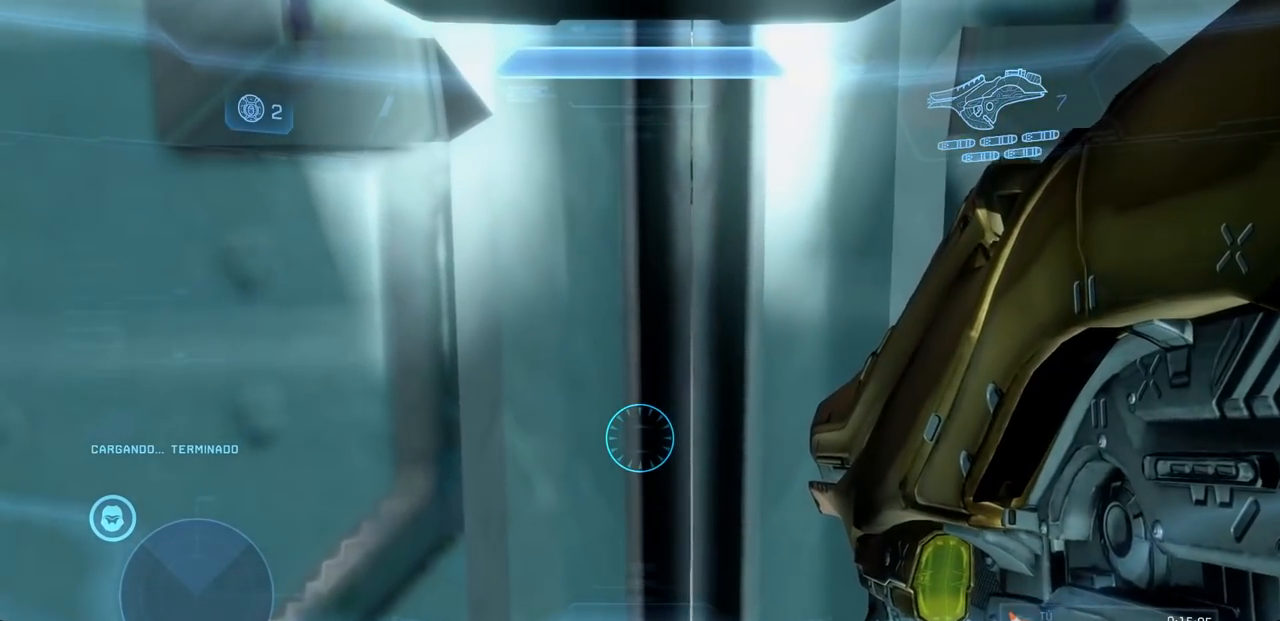
{"buttons": [], "left_stick": "center", "right_stick": "center", "events": []}